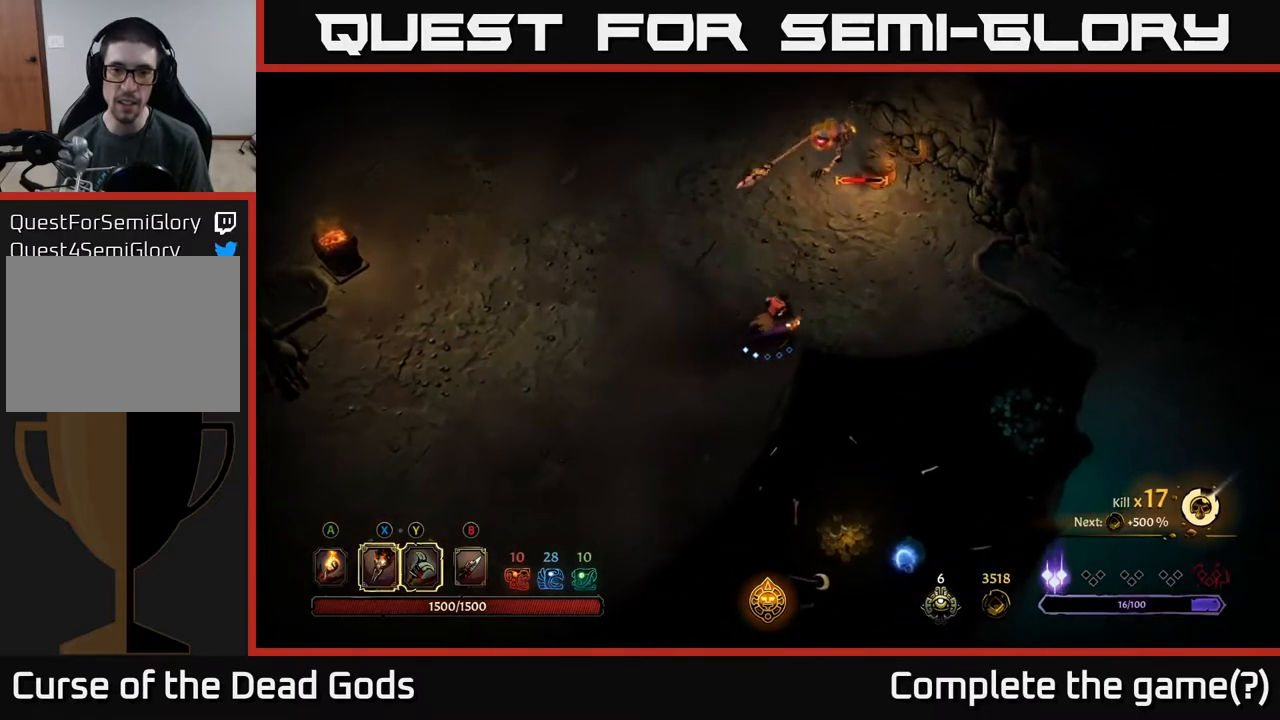
Gameplay with a controller (Xbox layout); each line is a JSON object with the inputs held at the frame after it. "events" lists button and stick changes between this image and that frame as [ms after this image, input, new state], when the widget could be followed in between.
{"buttons": ["Y"], "left_stick": "up", "right_stick": "center", "events": [[150, "left_stick", "up"], [367, "Y", "down"]]}
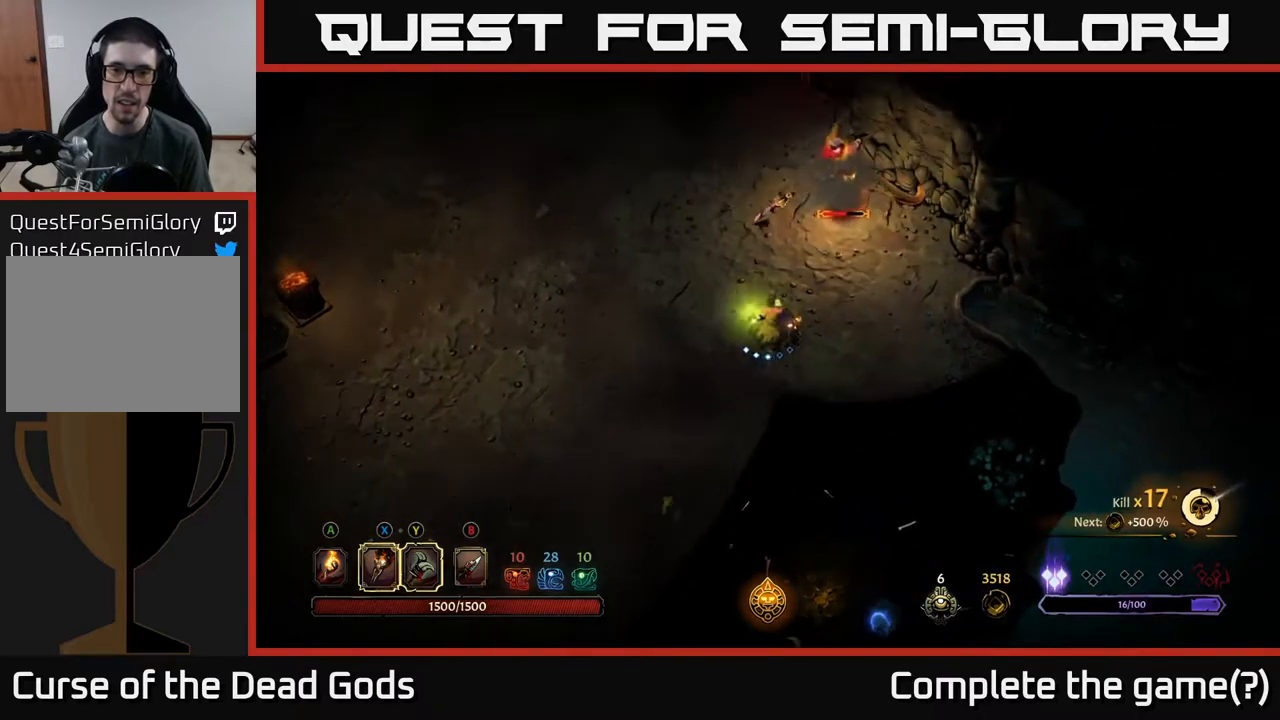
{"buttons": [], "left_stick": "up", "right_stick": "center", "events": [[250, "Y", "up"]]}
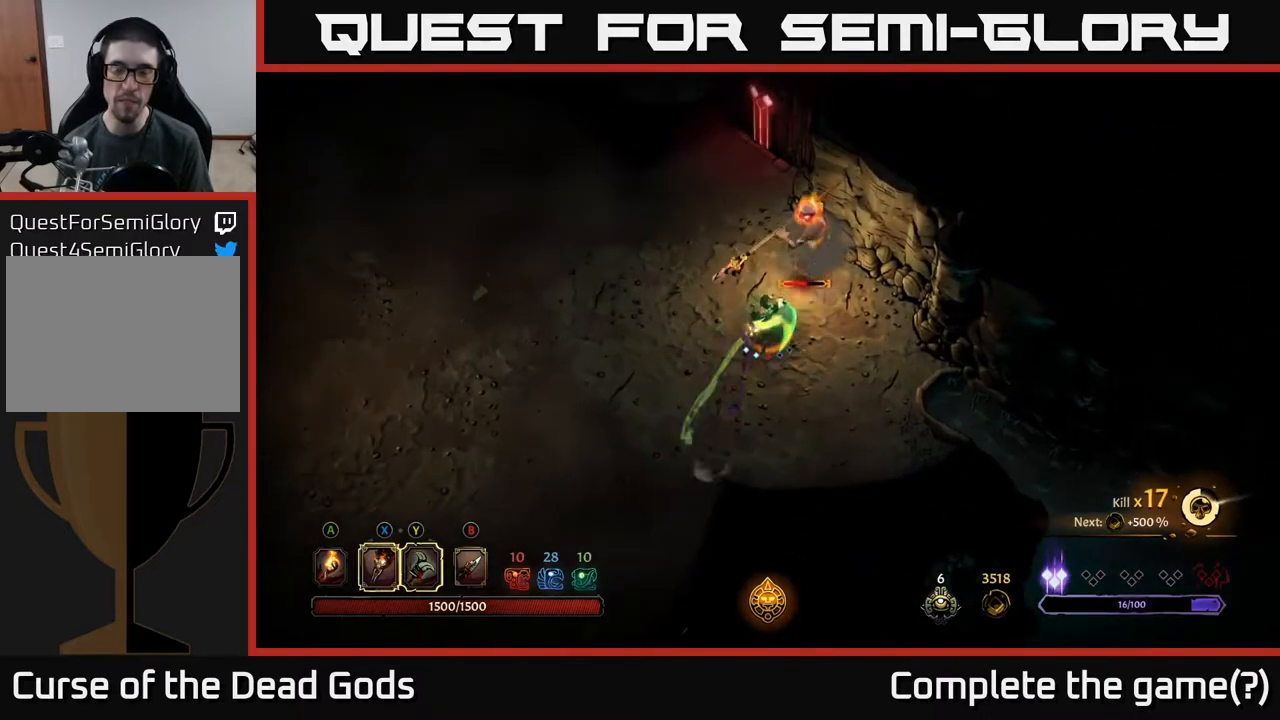
{"buttons": [], "left_stick": "up", "right_stick": "center", "events": []}
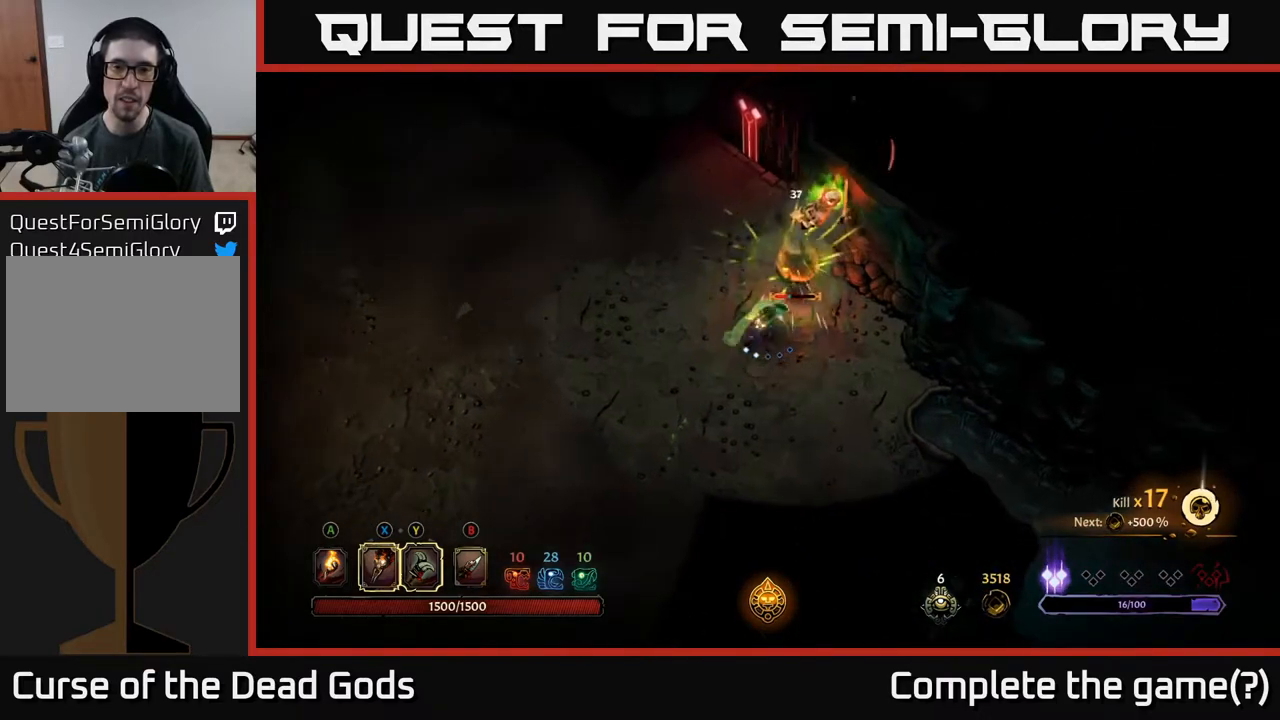
{"buttons": ["R2"], "left_stick": "left", "right_stick": "center", "events": [[167, "X", "down"], [250, "X", "up"], [383, "left_stick", "left"], [450, "R2", "down"]]}
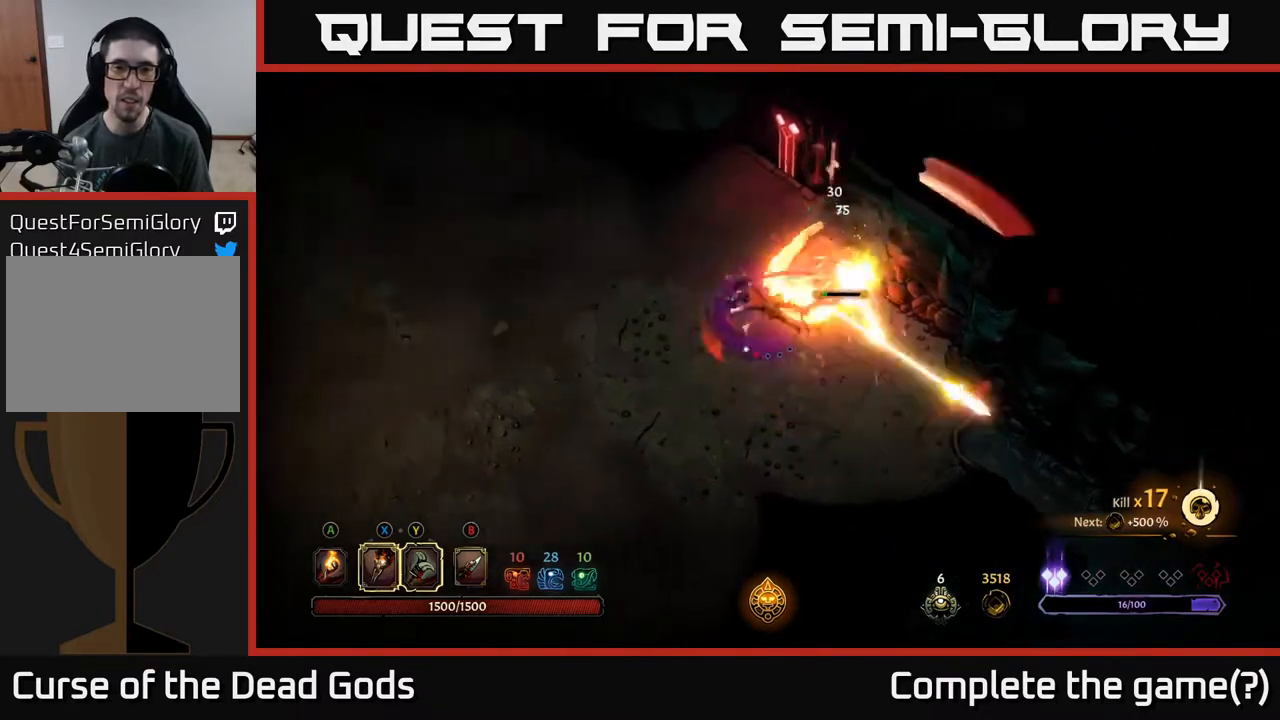
{"buttons": [], "left_stick": "down-left", "right_stick": "center", "events": [[150, "R2", "up"], [200, "left_stick", "down-left"]]}
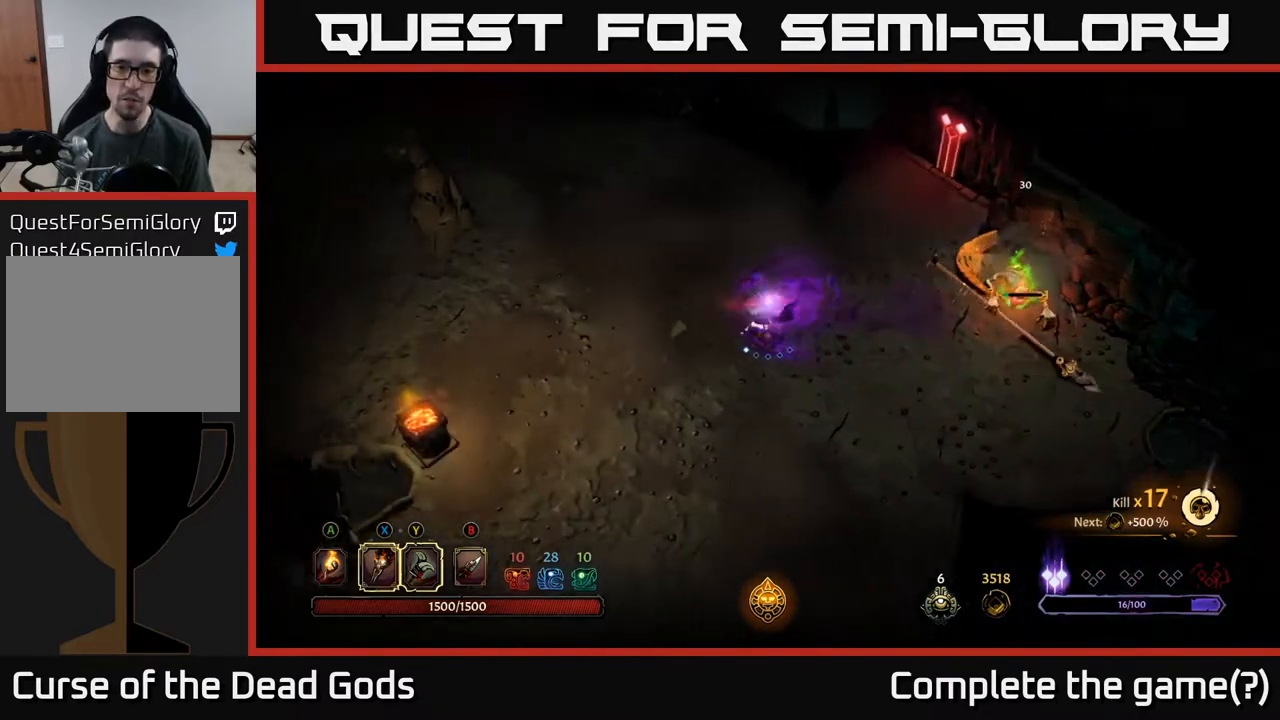
{"buttons": [], "left_stick": "right", "right_stick": "center", "events": [[100, "left_stick", "right"]]}
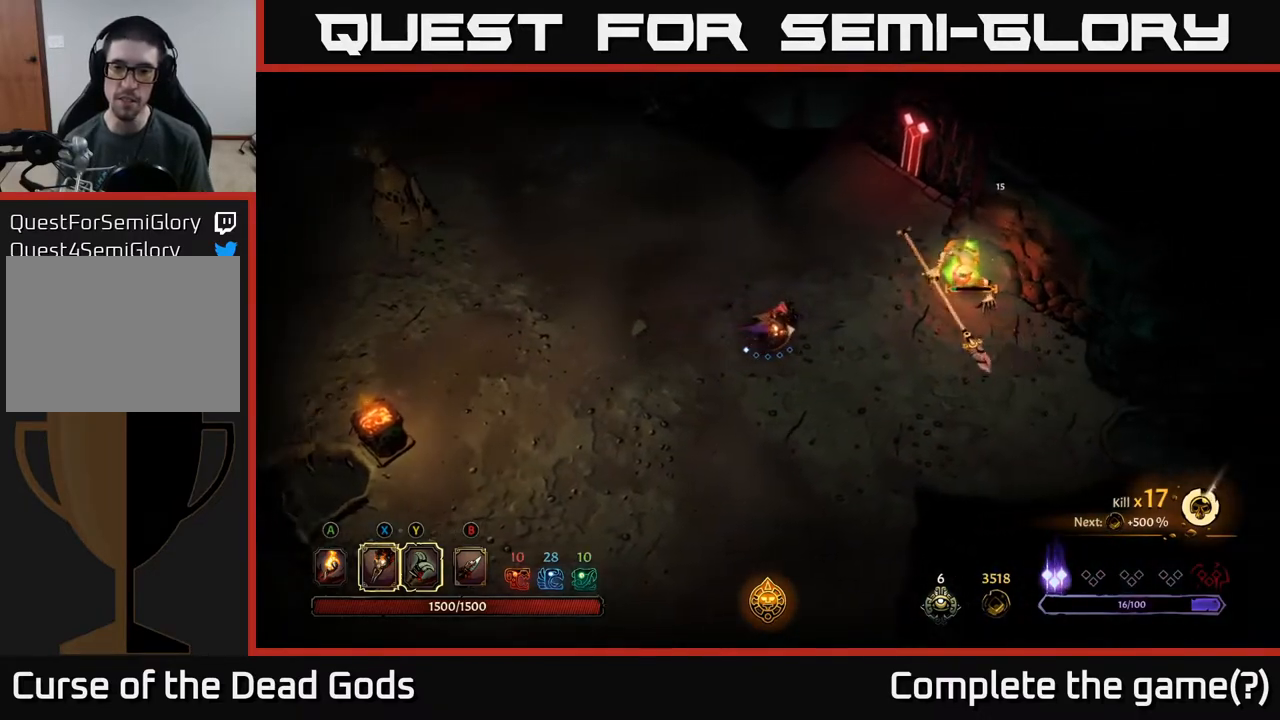
{"buttons": [], "left_stick": "right", "right_stick": "center", "events": [[217, "Y", "down"], [317, "Y", "up"]]}
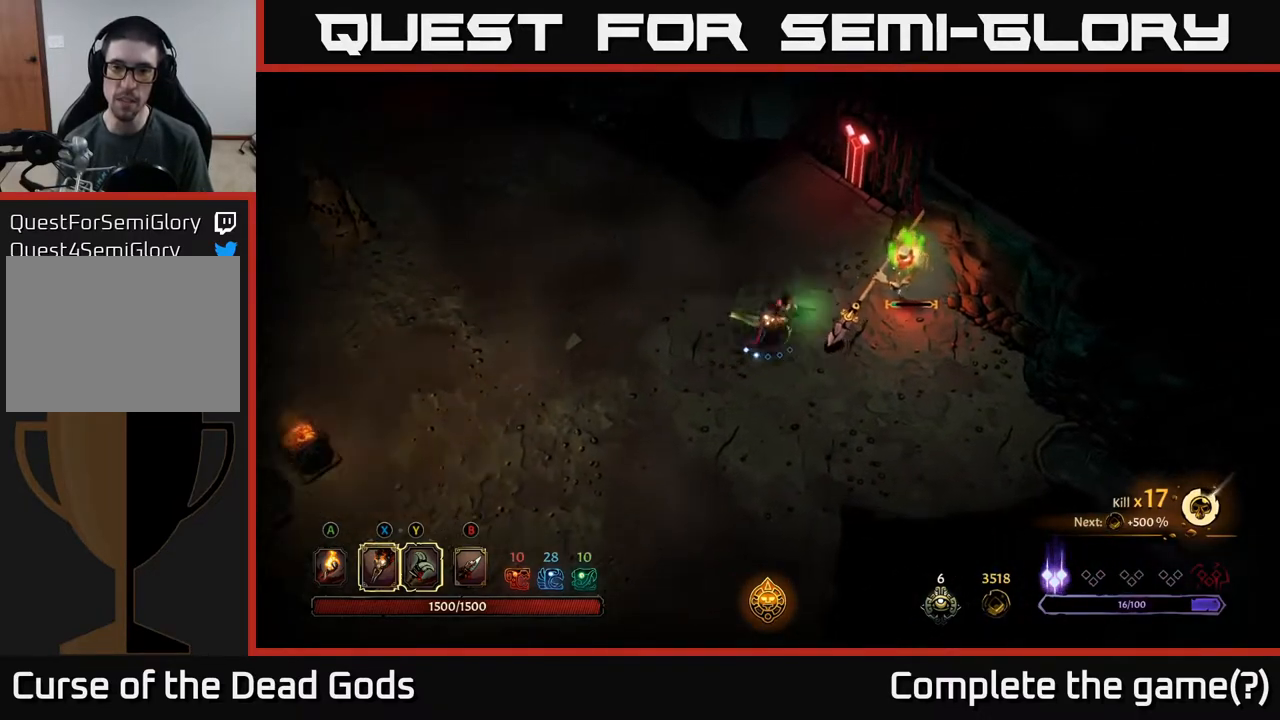
{"buttons": [], "left_stick": "center", "right_stick": "center", "events": [[150, "left_stick", "center"]]}
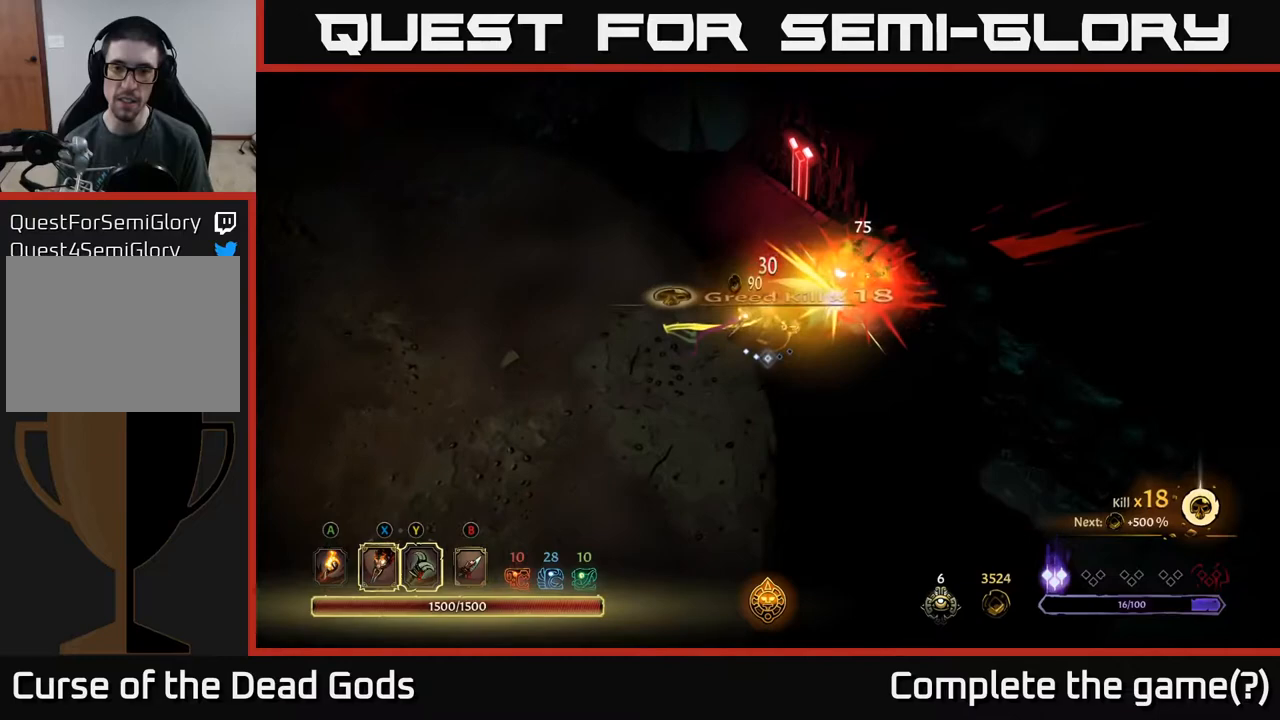
{"buttons": [], "left_stick": "down-left", "right_stick": "center", "events": [[67, "left_stick", "down"], [417, "left_stick", "down-left"]]}
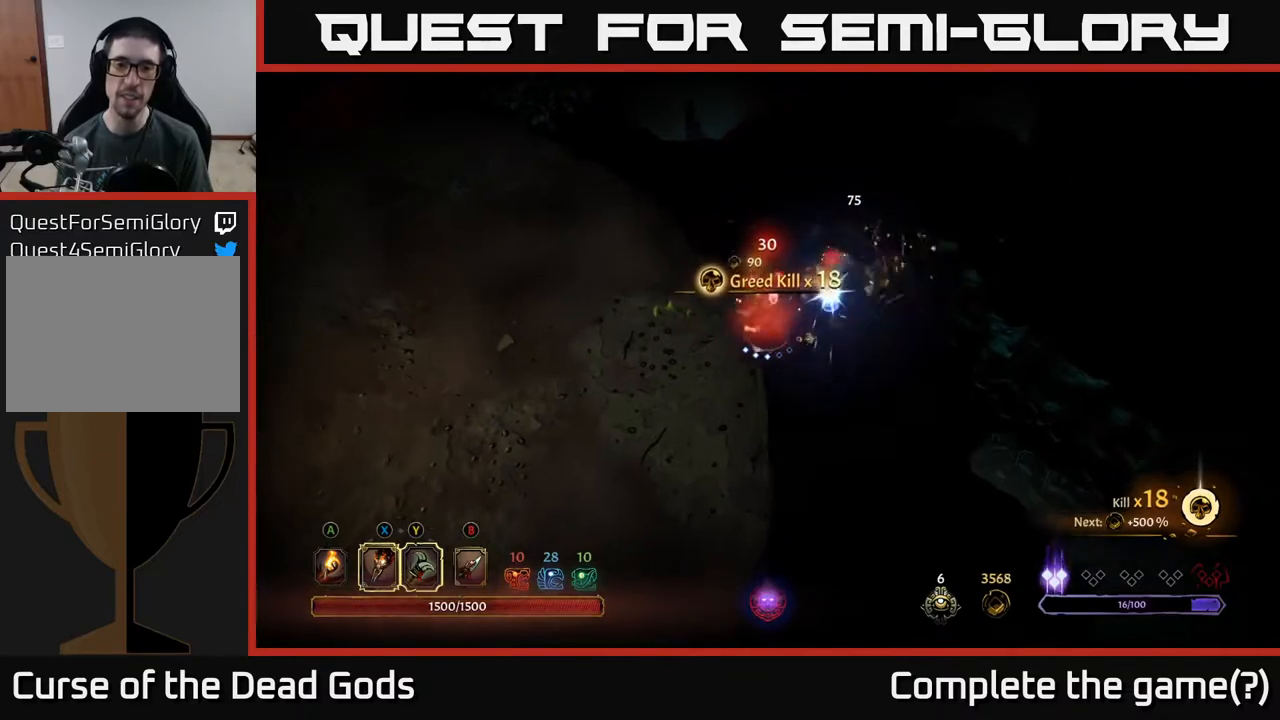
{"buttons": [], "left_stick": "up-right", "right_stick": "center", "events": [[150, "left_stick", "down-right"], [200, "left_stick", "right"], [317, "left_stick", "up-right"]]}
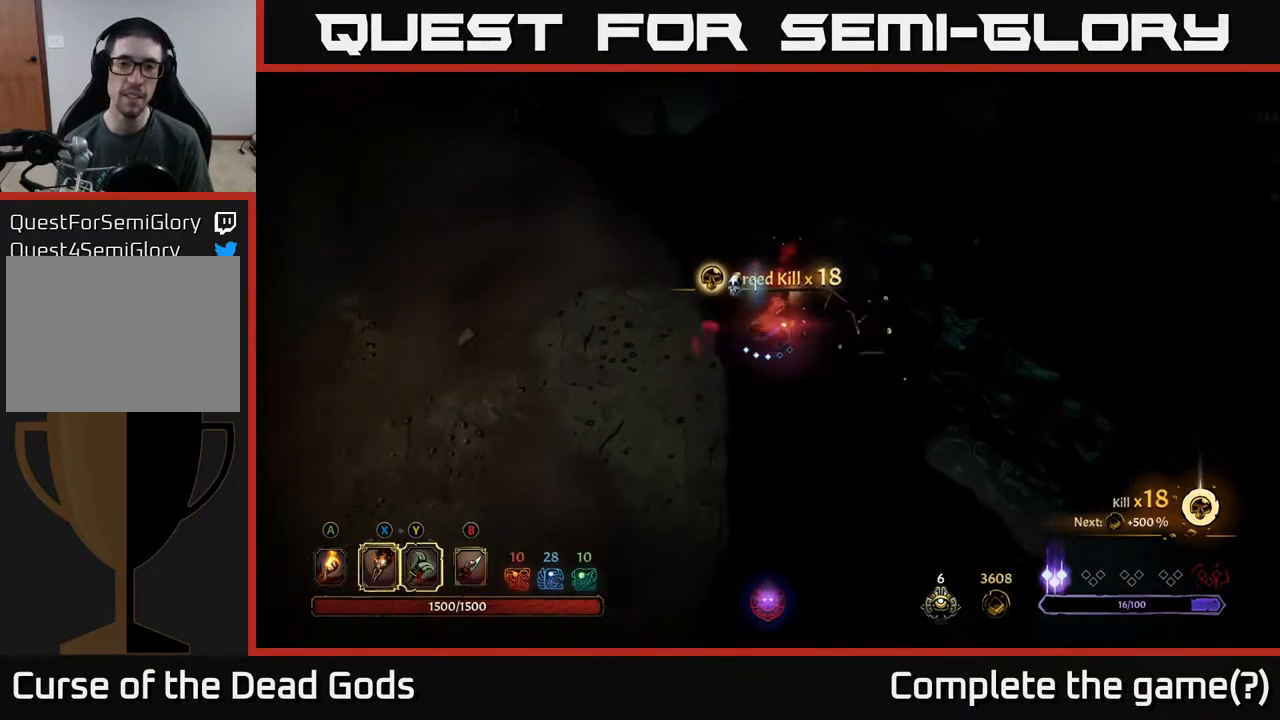
{"buttons": [], "left_stick": "down-left", "right_stick": "center", "events": [[167, "left_stick", "down-left"]]}
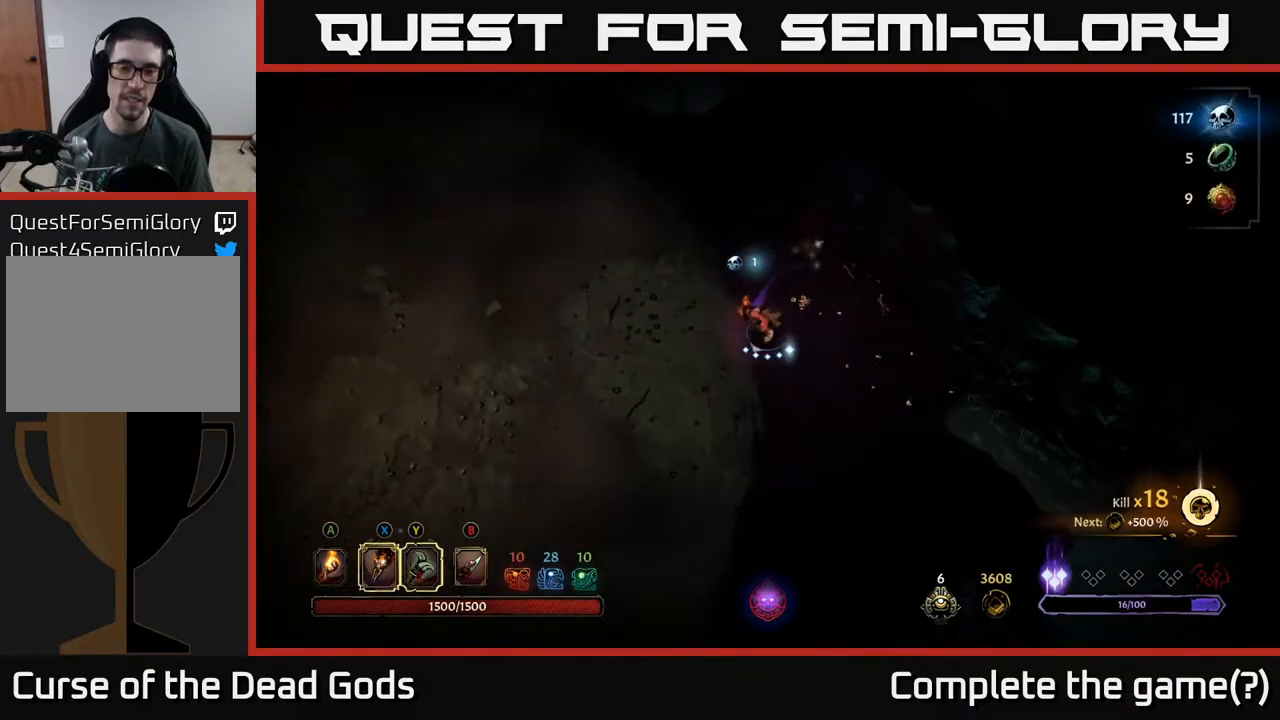
{"buttons": [], "left_stick": "down", "right_stick": "center", "events": [[100, "left_stick", "down"], [267, "A", "down"], [333, "A", "up"]]}
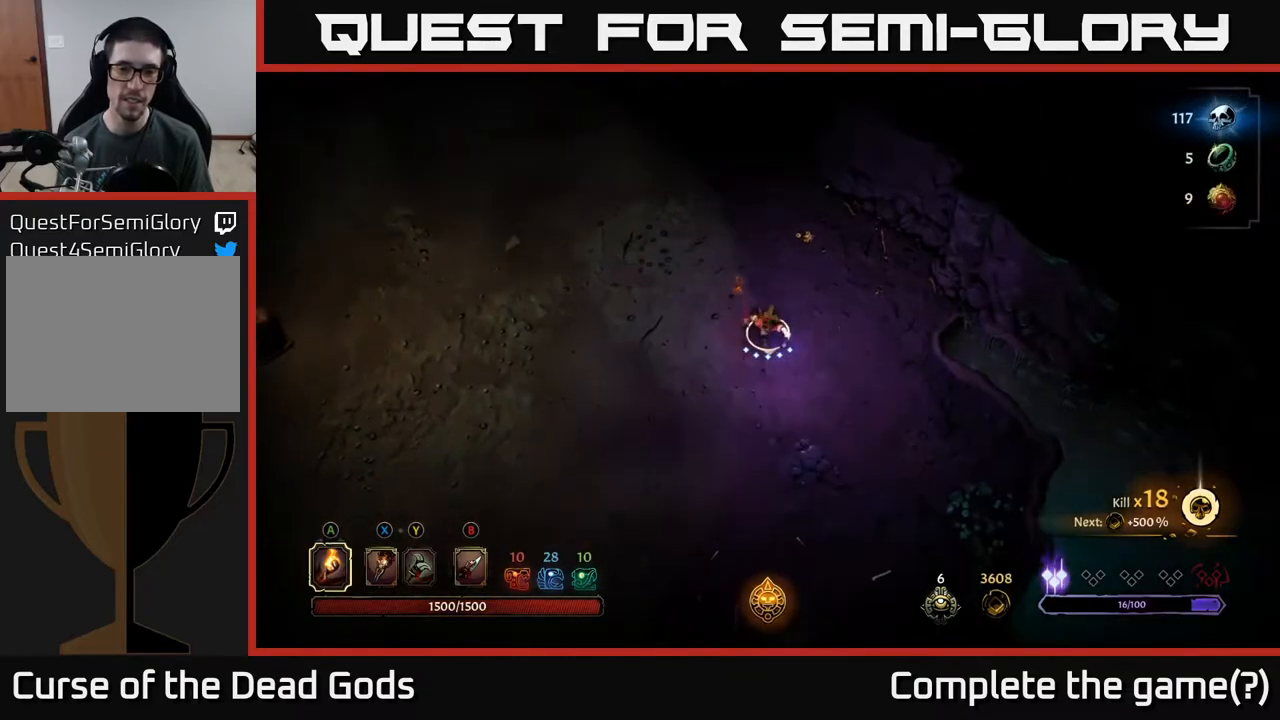
{"buttons": [], "left_stick": "down", "right_stick": "center", "events": []}
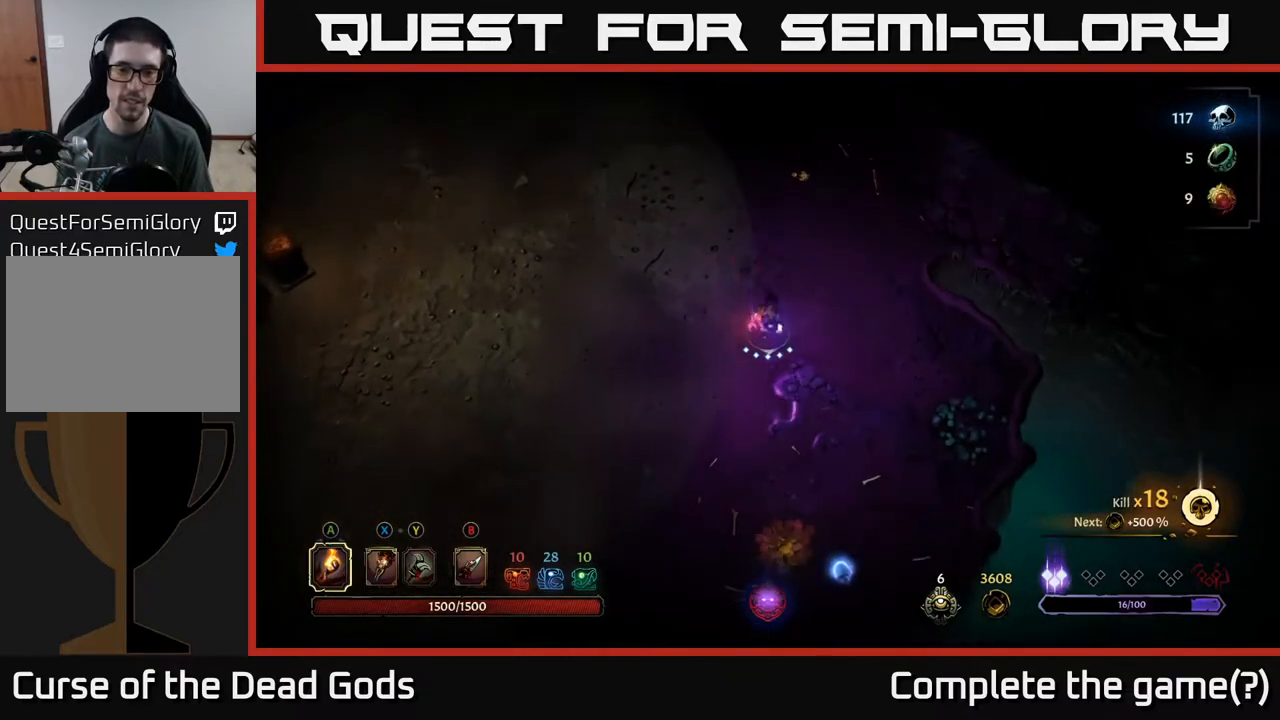
{"buttons": [], "left_stick": "down", "right_stick": "center", "events": []}
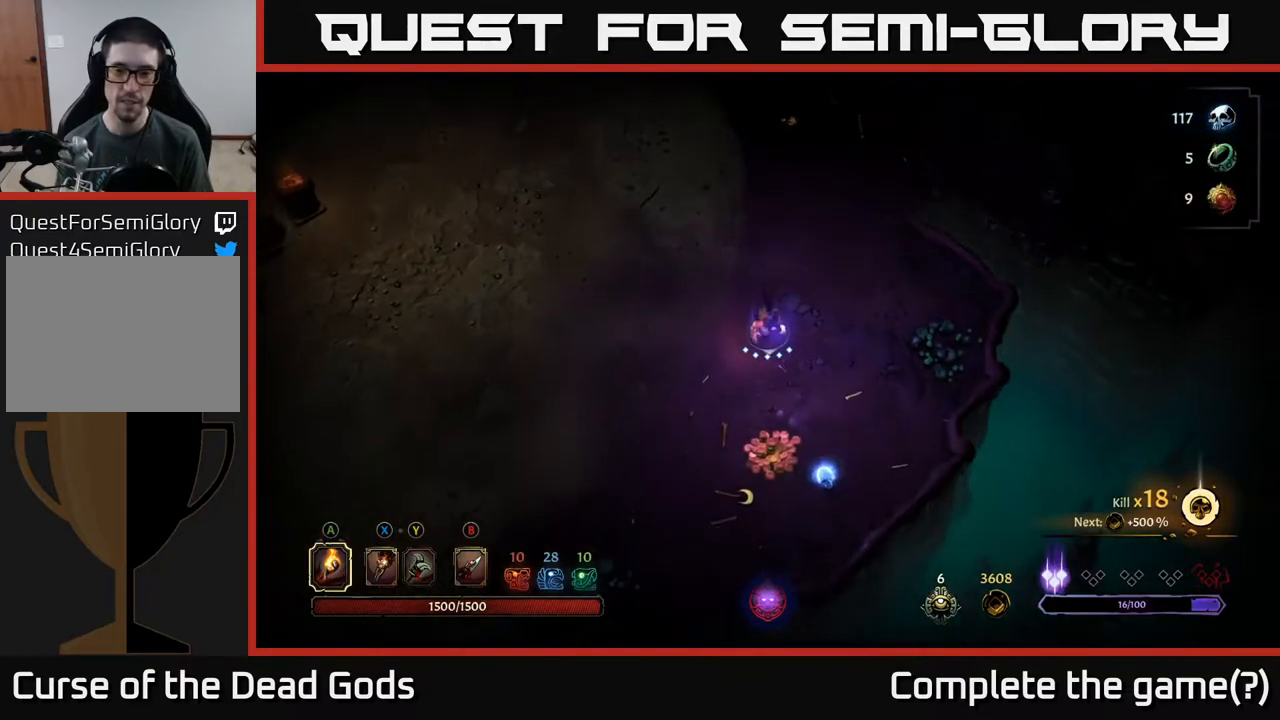
{"buttons": [], "left_stick": "down", "right_stick": "center", "events": []}
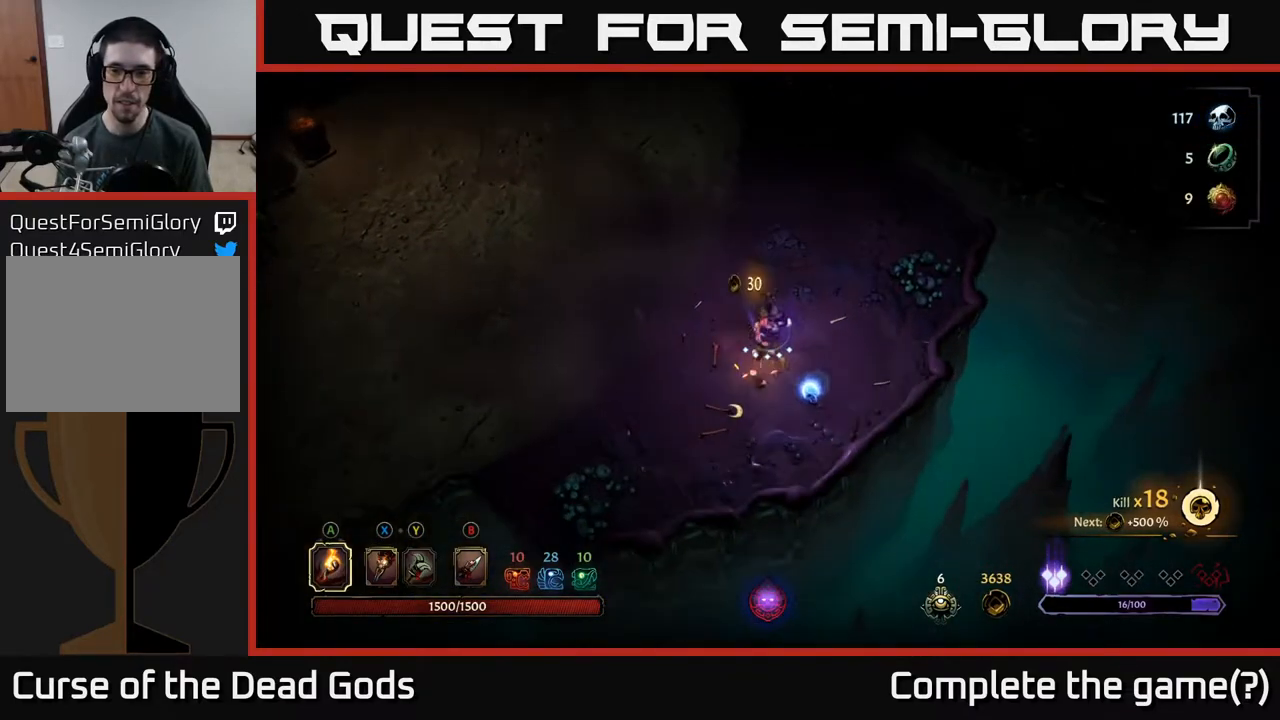
{"buttons": [], "left_stick": "left", "right_stick": "center", "events": [[17, "left_stick", "down-right"], [267, "left_stick", "down-left"], [333, "left_stick", "left"]]}
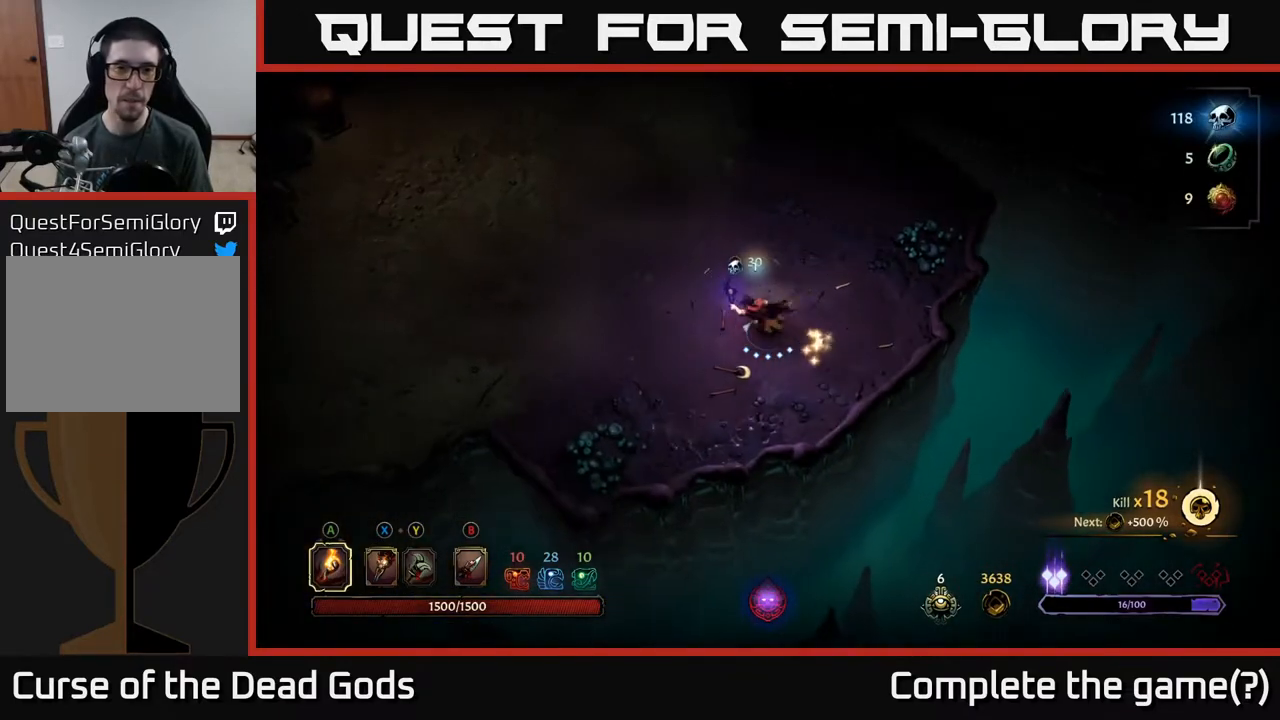
{"buttons": [], "left_stick": "up-left", "right_stick": "center", "events": [[17, "left_stick", "up-left"]]}
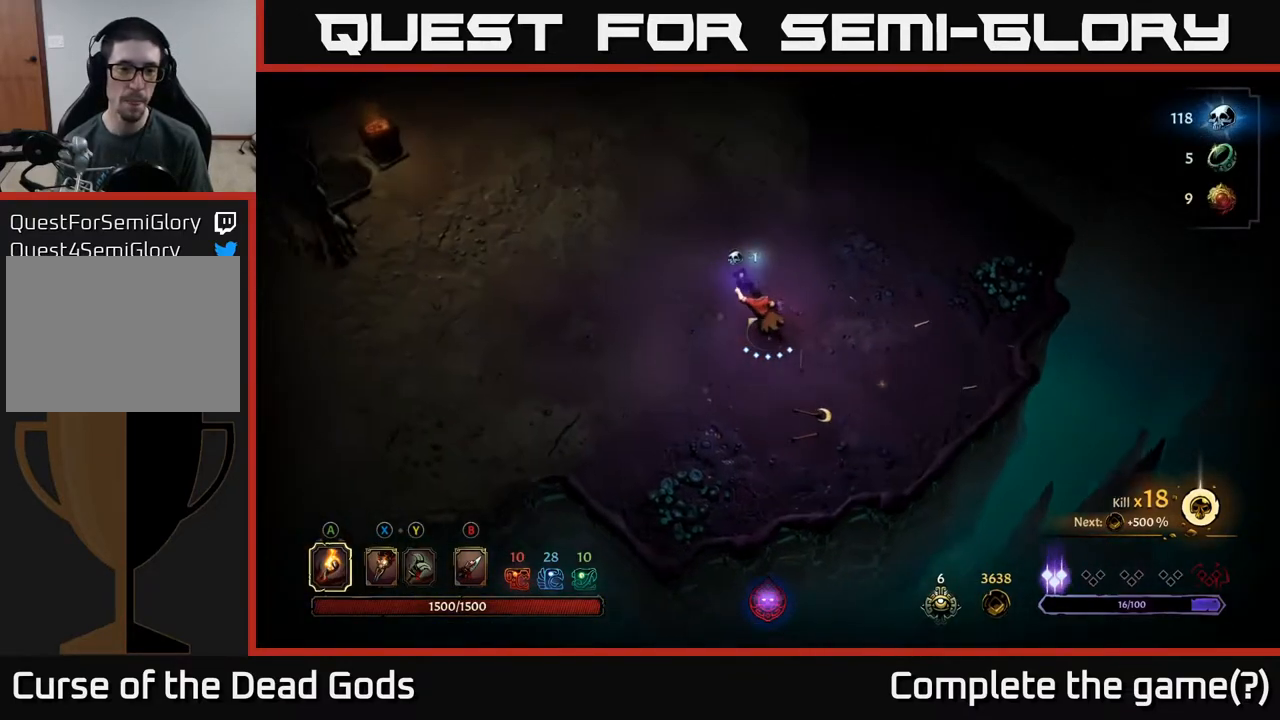
{"buttons": [], "left_stick": "up-left", "right_stick": "center", "events": []}
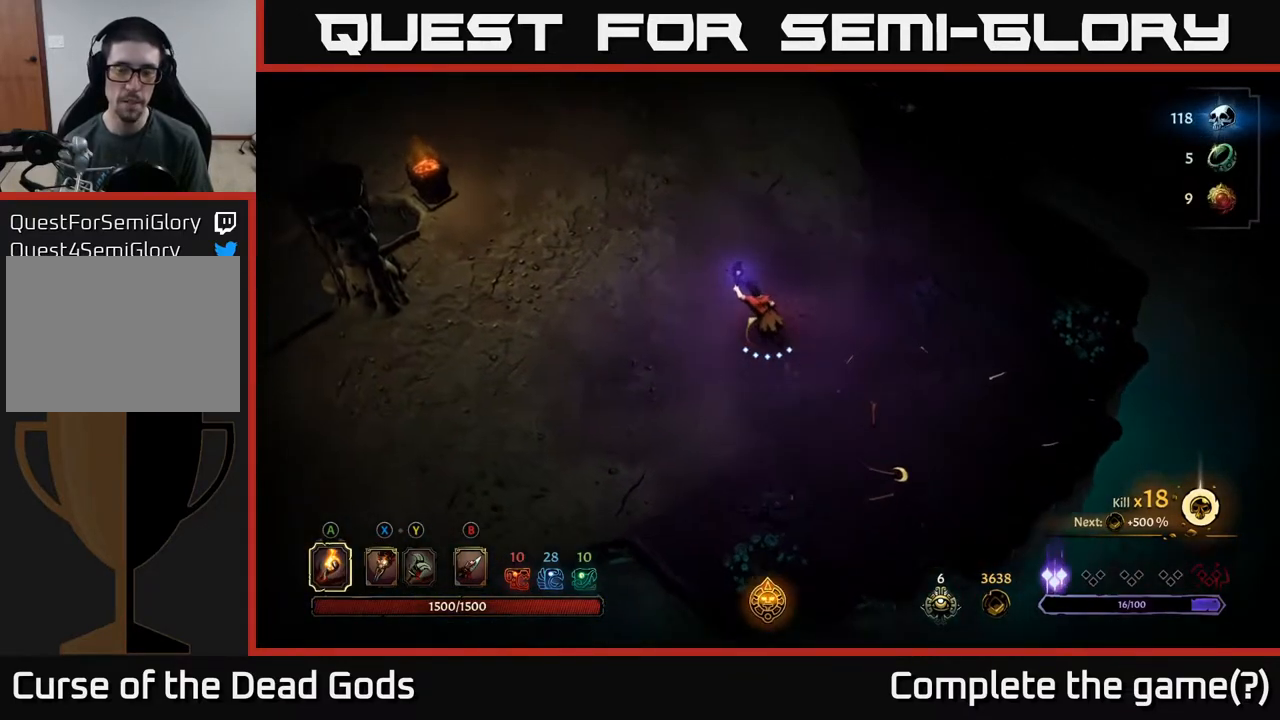
{"buttons": [], "left_stick": "up-left", "right_stick": "center", "events": []}
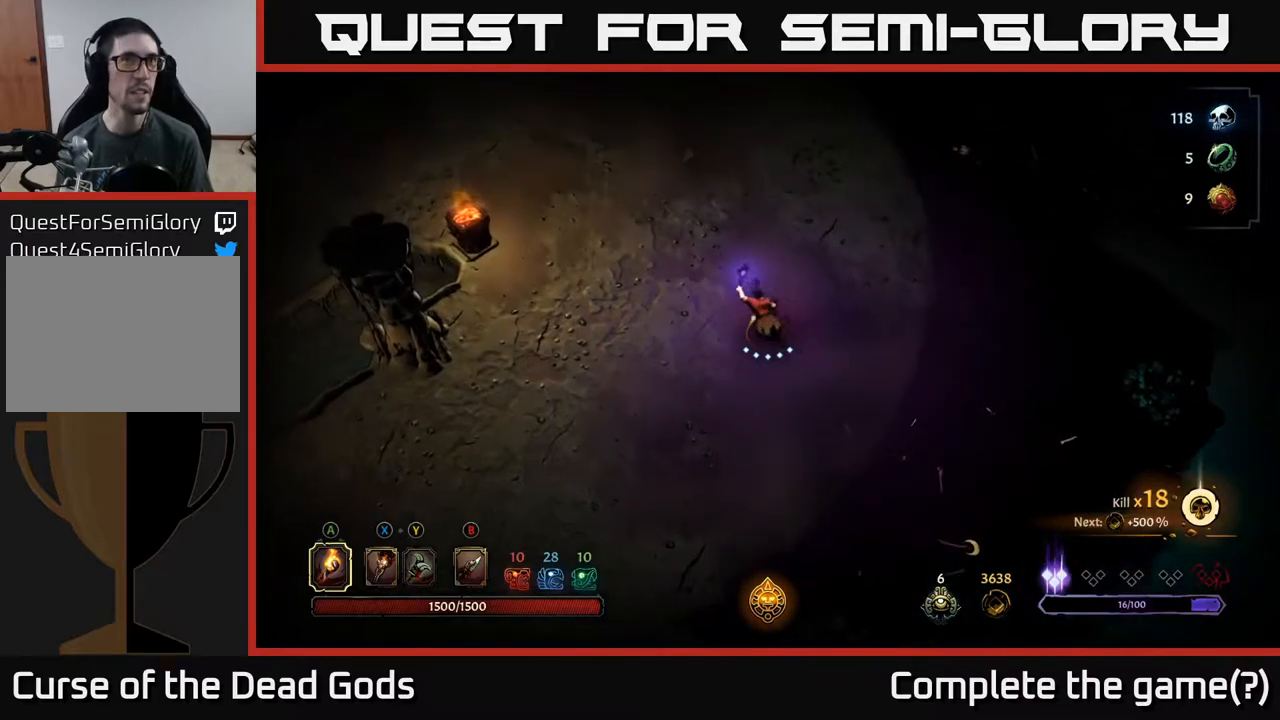
{"buttons": [], "left_stick": "up-left", "right_stick": "center", "events": []}
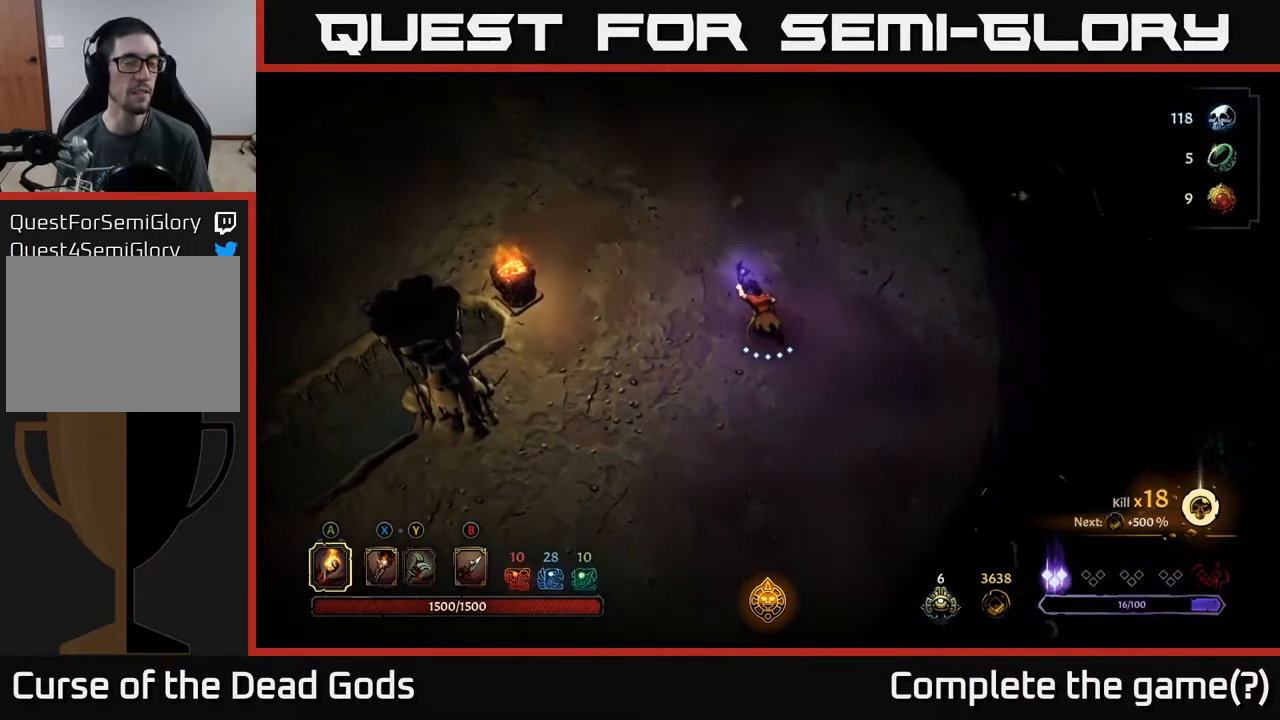
{"buttons": [], "left_stick": "up", "right_stick": "center", "events": [[167, "left_stick", "up"]]}
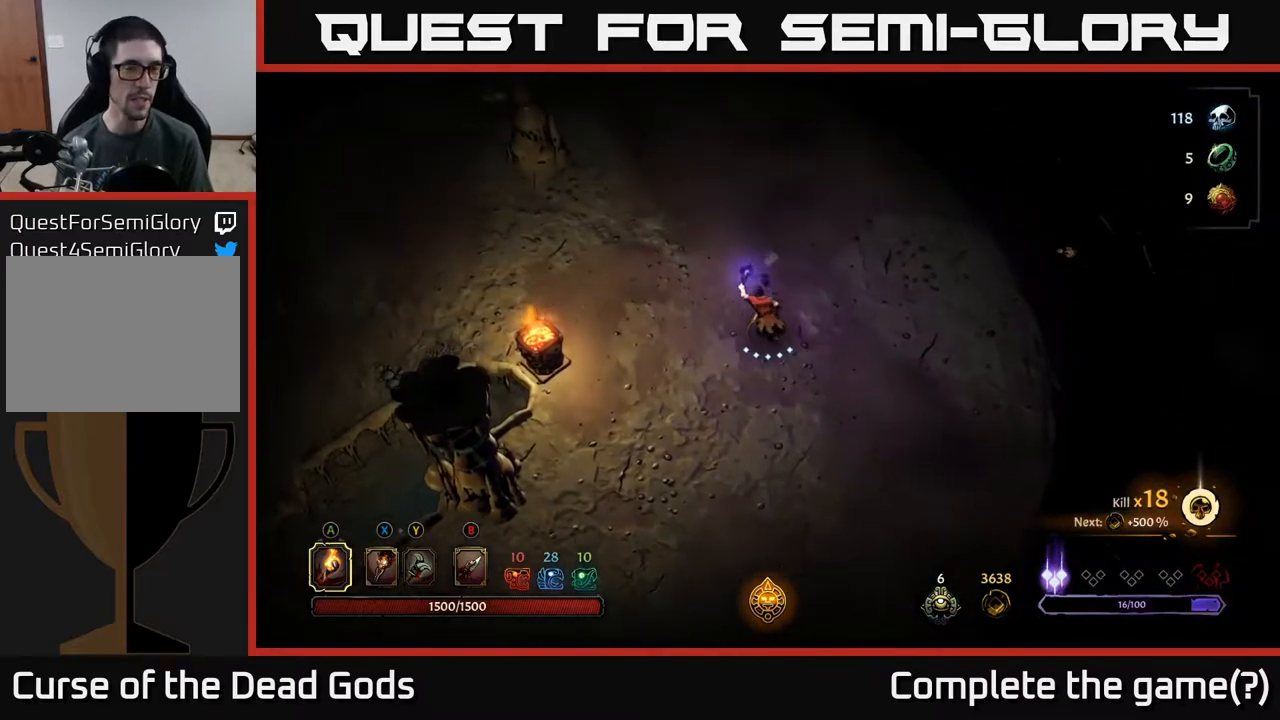
{"buttons": [], "left_stick": "up", "right_stick": "center", "events": []}
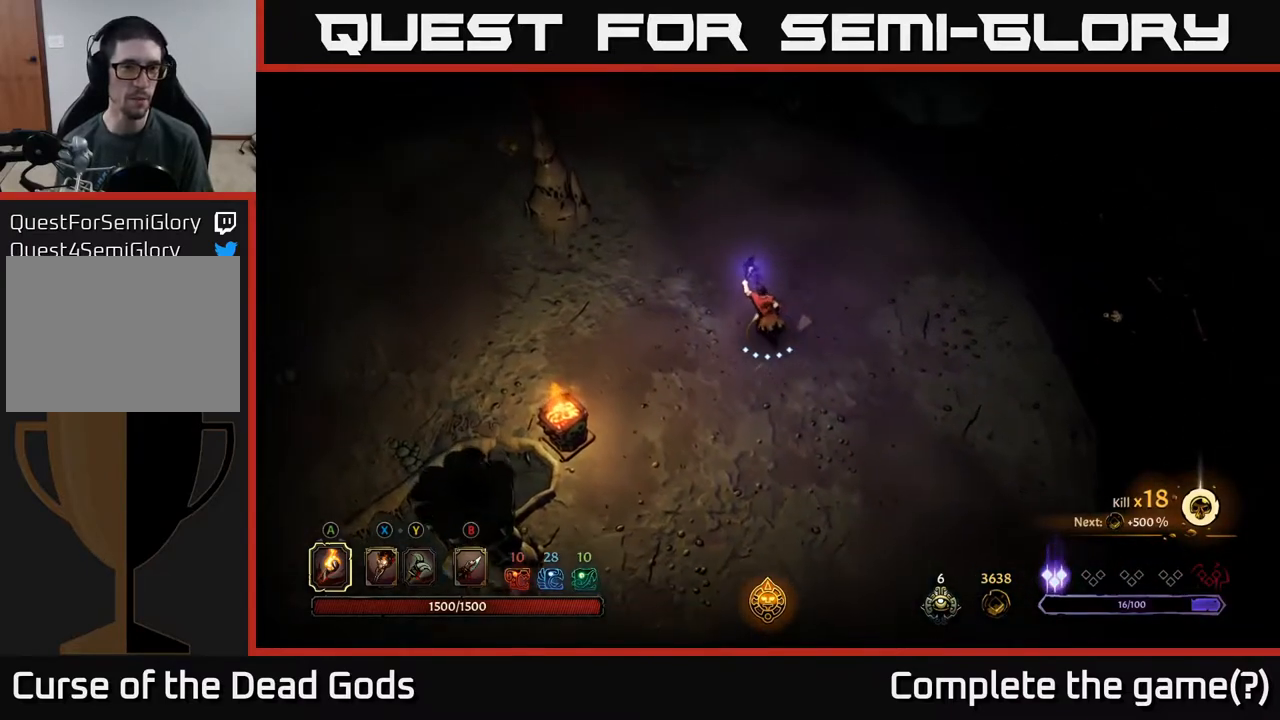
{"buttons": [], "left_stick": "up-left", "right_stick": "center", "events": [[500, "left_stick", "up-left"]]}
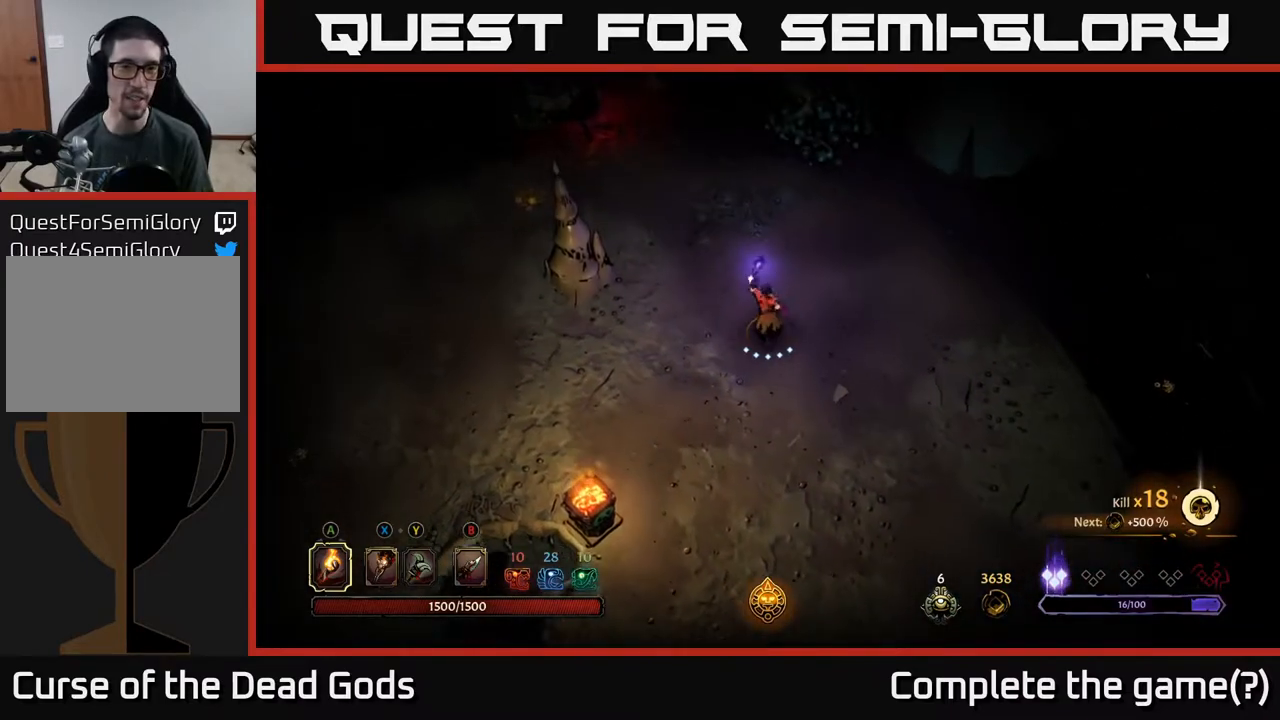
{"buttons": [], "left_stick": "up-left", "right_stick": "center", "events": []}
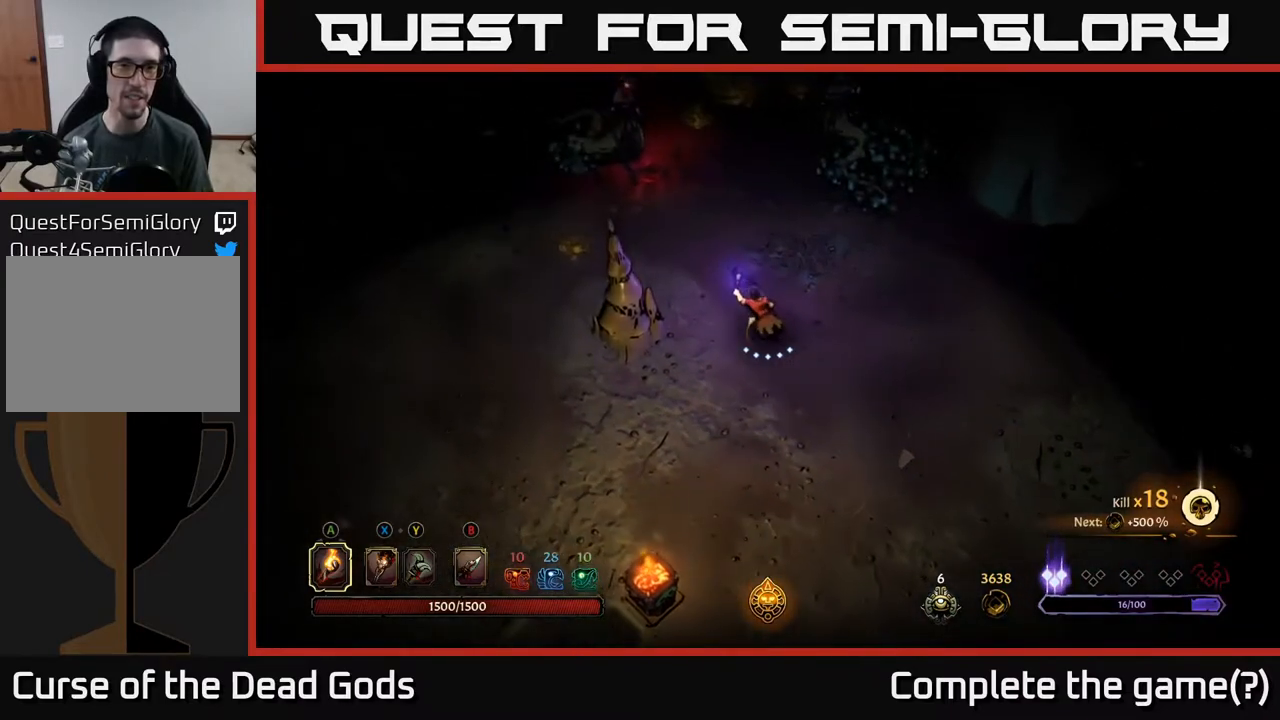
{"buttons": [], "left_stick": "up-left", "right_stick": "center", "events": []}
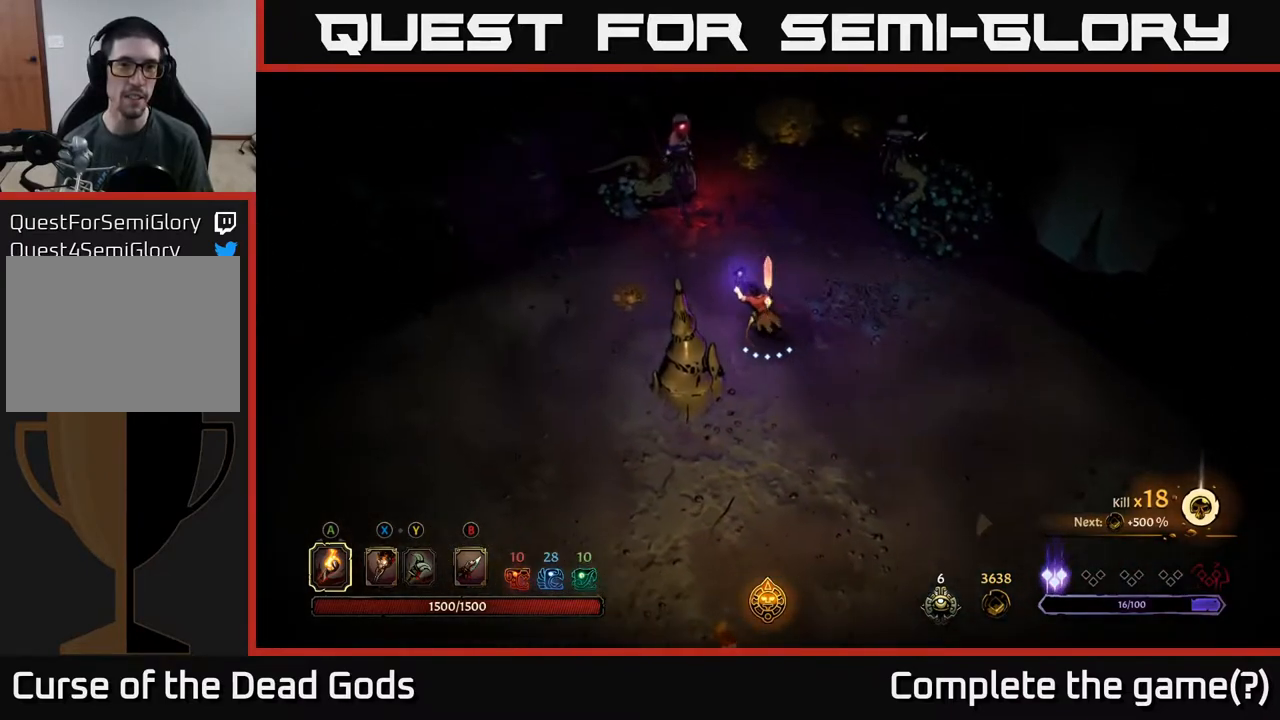
{"buttons": ["Y"], "left_stick": "up-left", "right_stick": "center", "events": [[67, "Y", "down"], [150, "Y", "up"], [250, "Y", "down"]]}
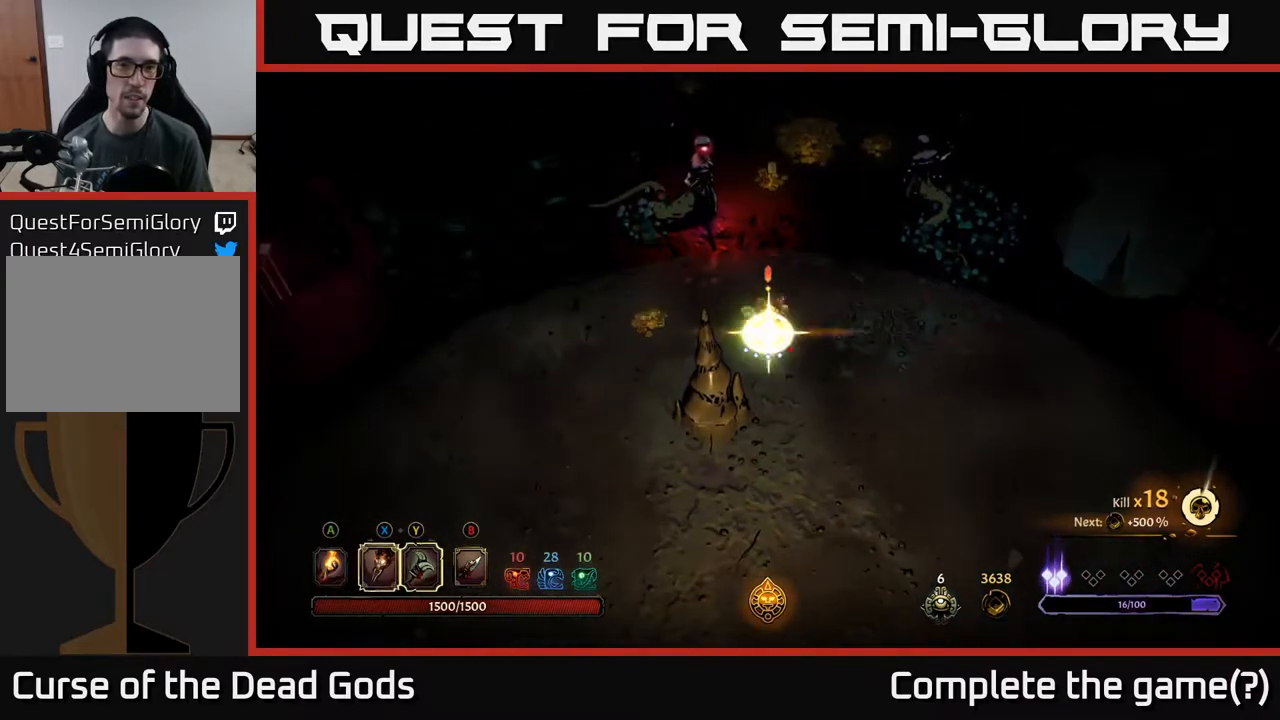
{"buttons": [], "left_stick": "up", "right_stick": "center", "events": [[83, "Y", "up"], [500, "left_stick", "up"]]}
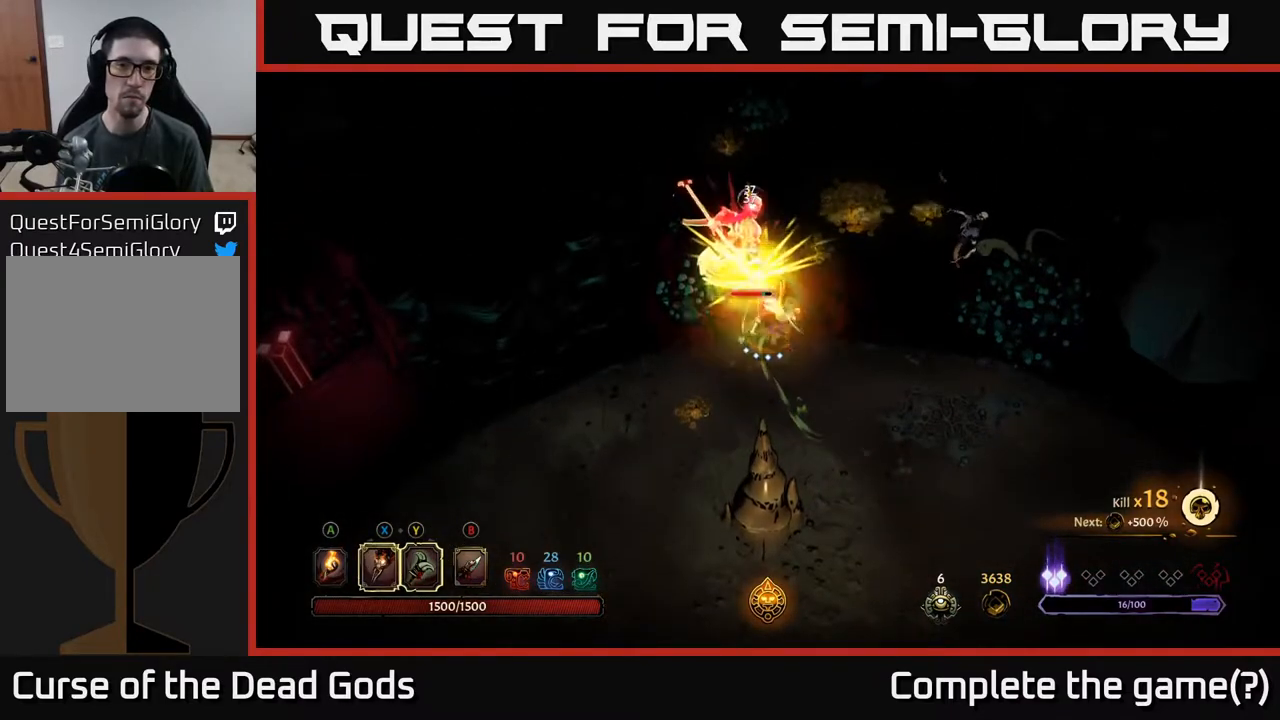
{"buttons": ["X"], "left_stick": "up", "right_stick": "center", "events": [[483, "X", "down"]]}